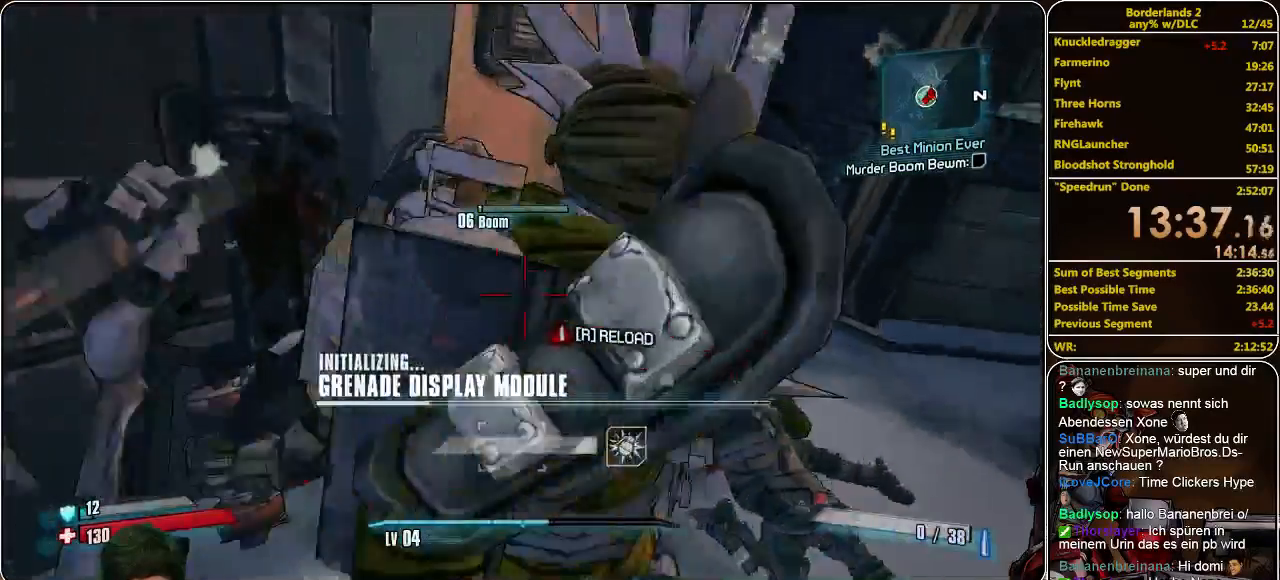
Gameplay with keyboard and mouse; each line is a JSON object with the keys and mouse buttons held at the frame after it. "events" lists presses ("down") and releases ("up") of "a", "alt", "c", "ctrl", "d", "e", "f", "q", "r", "s", "shift", "space", "tab", "v", "w", "x", "z", "mouse_left", "mouse_middle", "mouse_right", "mouse_wheel_up" and "mouse_wheel_down" between this image and that frame as [ms after this image, input, new state], when the widget could be followed in between. "mouse_left", "mouse_middle", "mouse_right", "mouse_wheel_up", "mouse_wheel_down" = the "left", "middle", "right", "wheel_up", "wheel_down" buttons of the "mouse" list. No other keys are recorded. Mouse movement is not recorded.
{"keys": ["v"], "mouse": [], "events": [[67, "v", "down"], [167, "v", "up"], [233, "v", "down"], [300, "v", "up"], [367, "v", "down"], [433, "v", "up"], [500, "v", "down"]]}
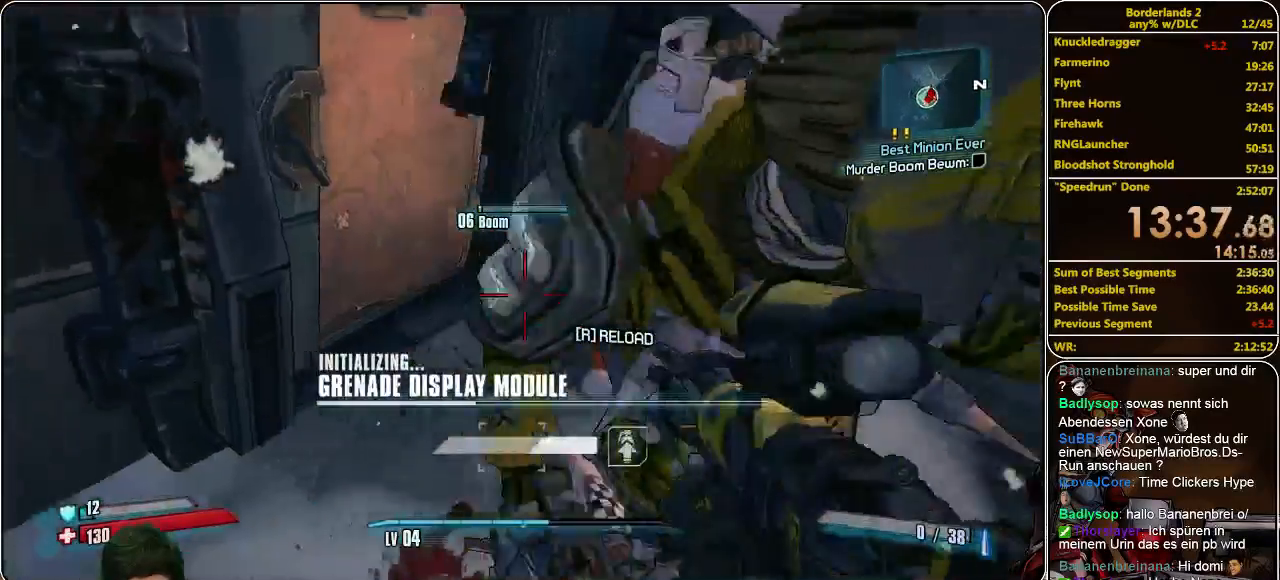
{"keys": [], "mouse": [], "events": [[67, "v", "up"], [133, "v", "down"], [233, "v", "up"], [300, "v", "down"], [367, "v", "up"], [433, "v", "down"], [500, "v", "up"]]}
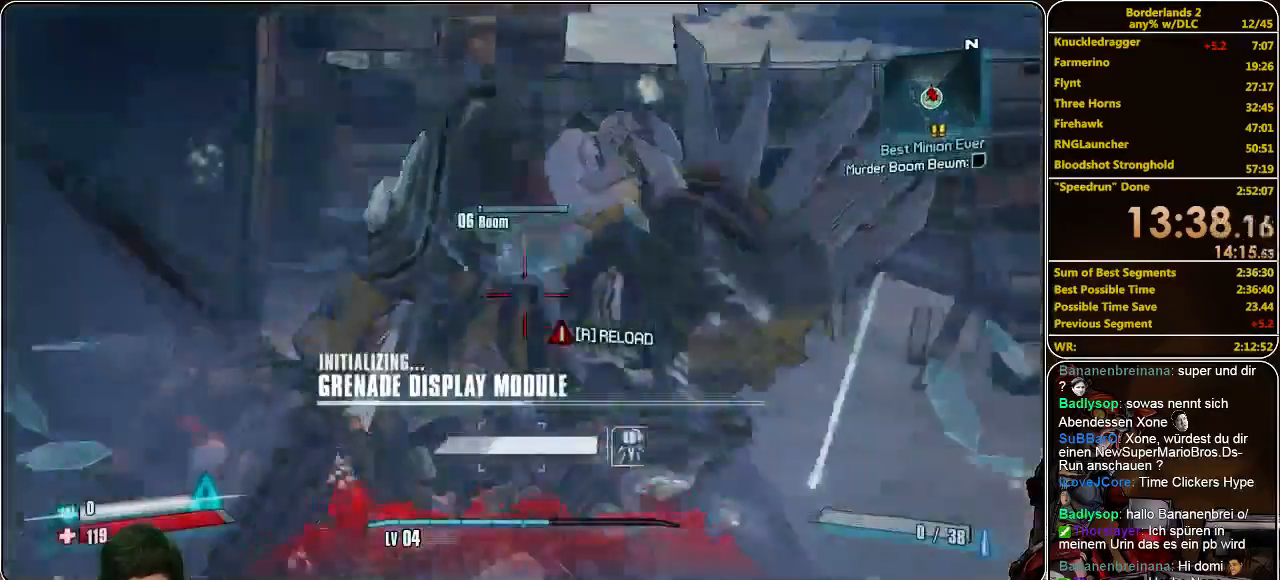
{"keys": ["s"], "mouse": [], "events": [[133, "v", "down"], [167, "v", "up"], [267, "v", "down"], [333, "v", "up"], [500, "s", "down"]]}
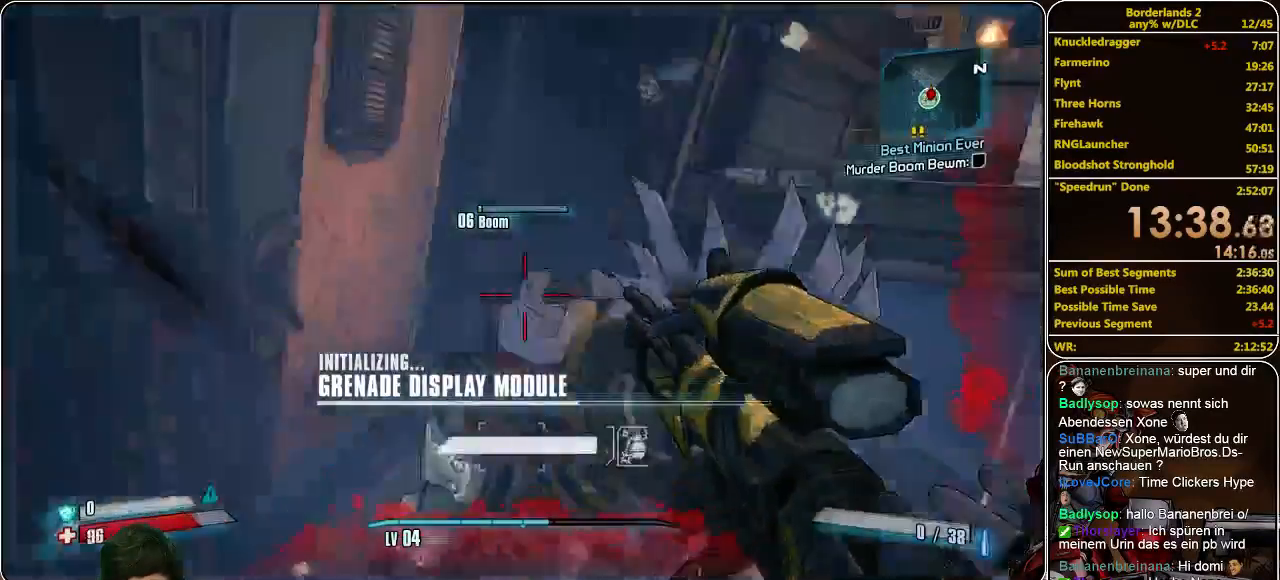
{"keys": ["s"], "mouse": [], "events": []}
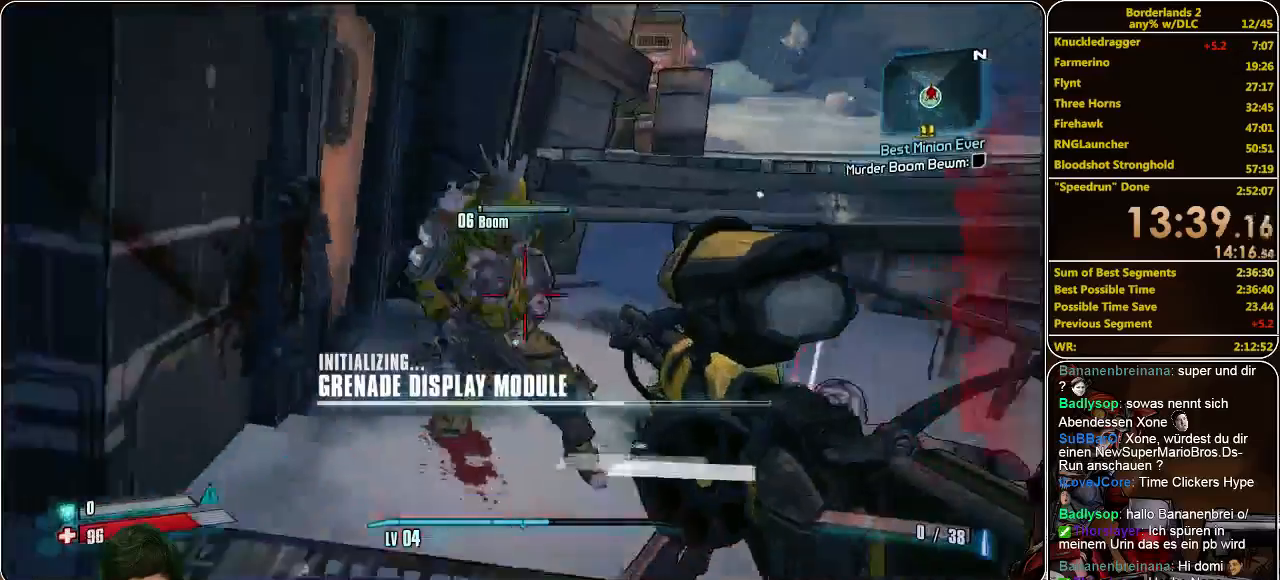
{"keys": ["w"], "mouse": [], "events": [[167, "mouse_left", "down"], [233, "s", "up"], [267, "mouse_left", "up"], [367, "w", "down"]]}
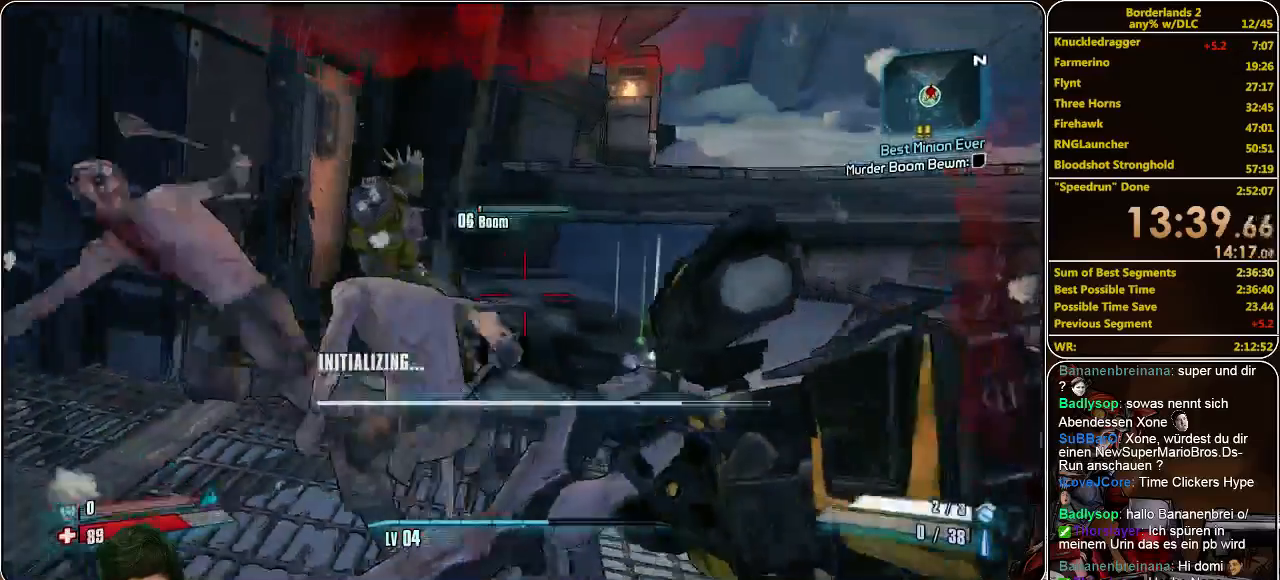
{"keys": ["d"], "mouse": [], "events": [[167, "w", "up"], [233, "d", "down"]]}
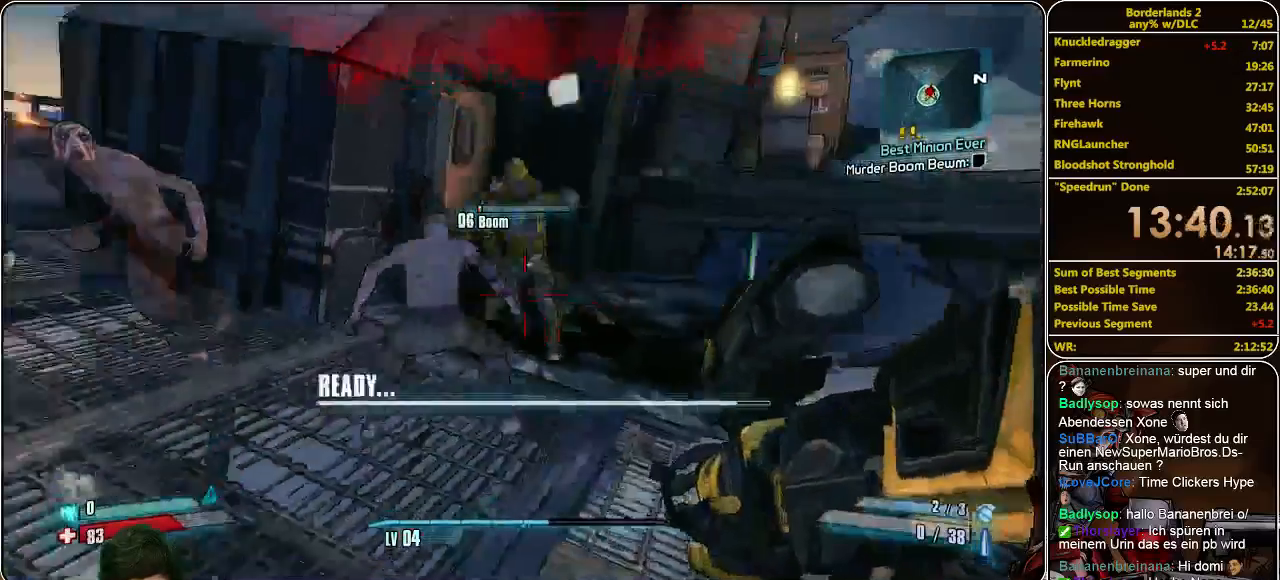
{"keys": [], "mouse": [], "events": [[433, "mouse_left", "down"], [500, "d", "up"], [500, "mouse_left", "up"]]}
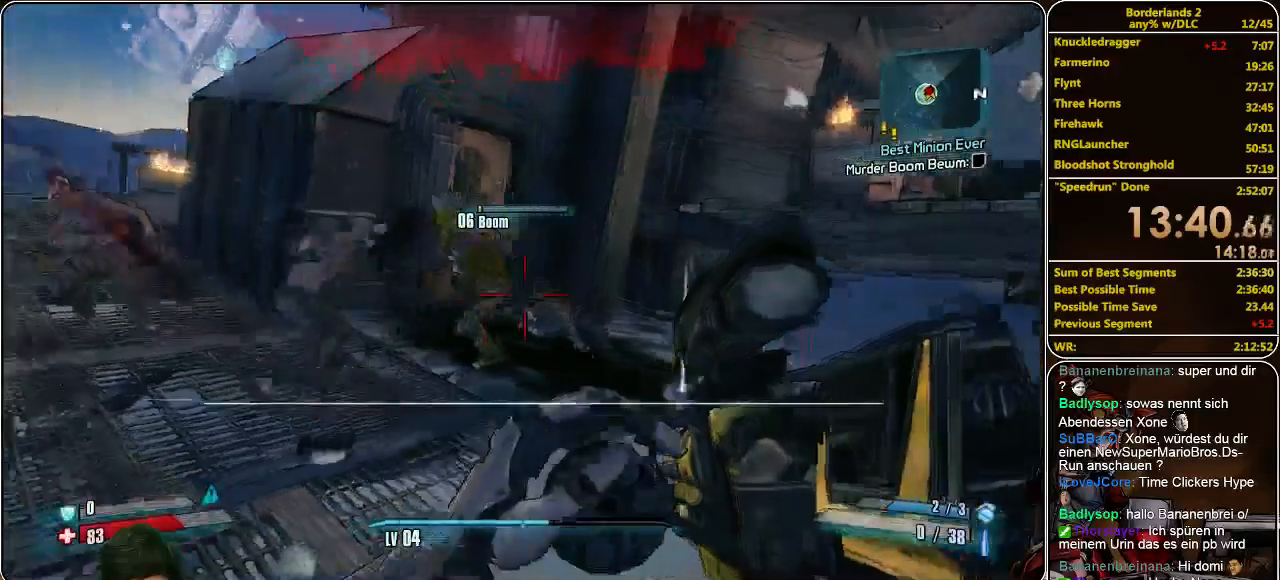
{"keys": [], "mouse": ["left"], "events": [[267, "mouse_left", "down"], [367, "mouse_left", "up"], [467, "mouse_left", "down"]]}
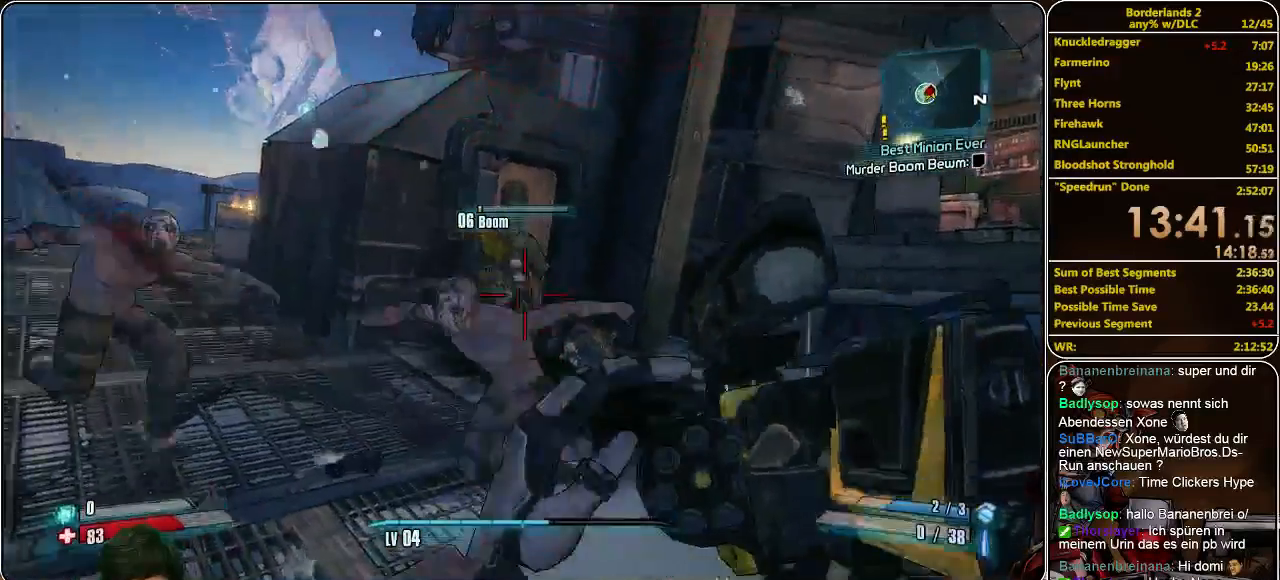
{"keys": ["space"], "mouse": [], "events": [[67, "mouse_left", "up"], [67, "s", "down"], [367, "space", "down"], [500, "s", "up"]]}
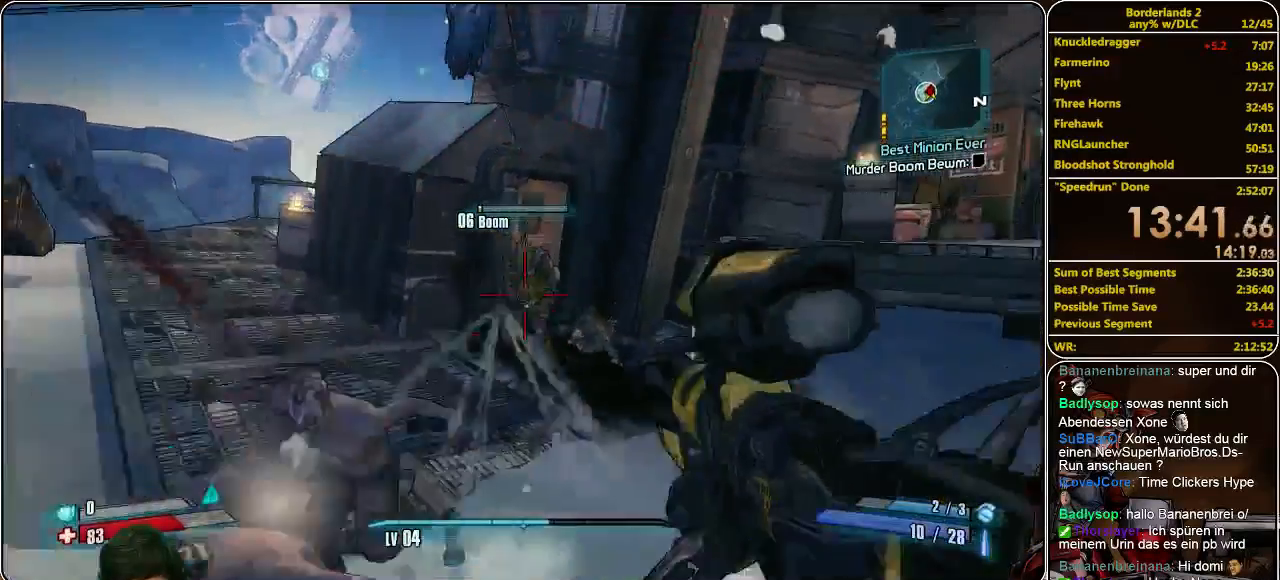
{"keys": ["w"], "mouse": [], "events": [[33, "space", "up"], [100, "w", "down"], [367, "mouse_left", "down"], [467, "mouse_left", "up"]]}
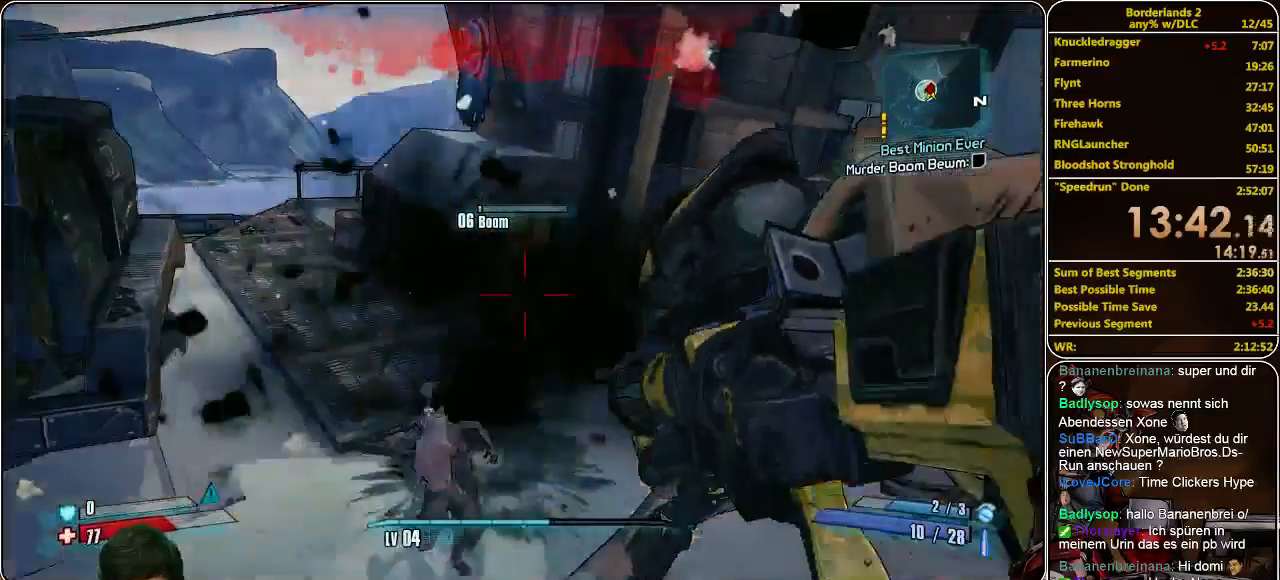
{"keys": ["w"], "mouse": ["left"], "events": [[33, "mouse_left", "down"], [133, "mouse_left", "up"], [233, "mouse_left", "down"], [300, "mouse_left", "up"], [500, "mouse_left", "down"]]}
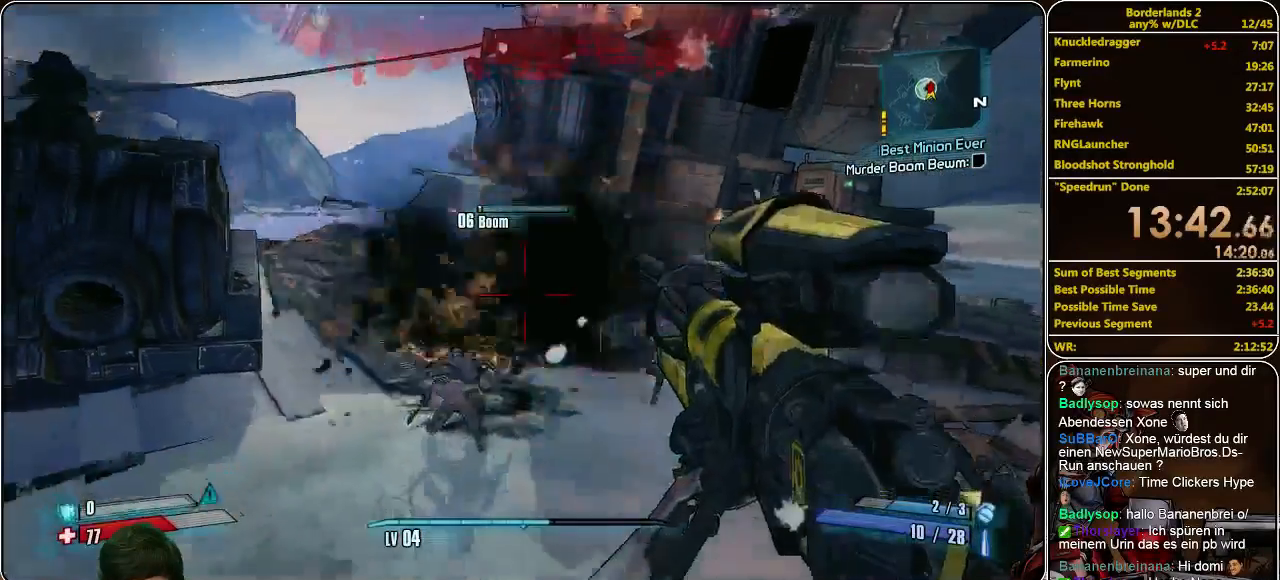
{"keys": ["w"], "mouse": [], "events": [[100, "mouse_left", "up"], [200, "d", "down"], [467, "d", "up"]]}
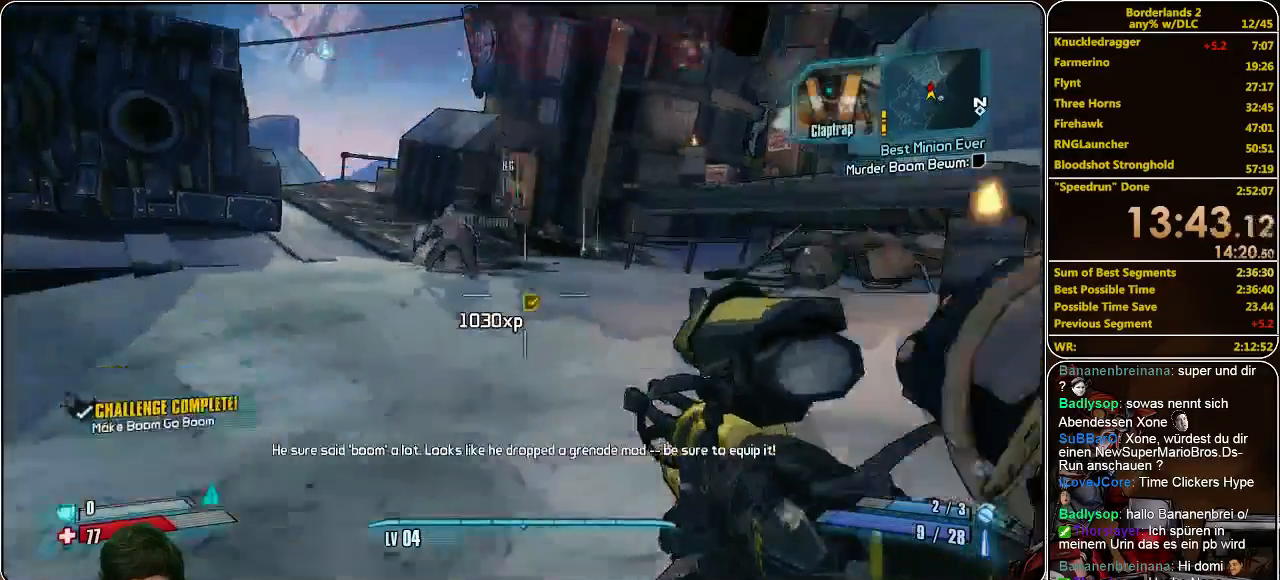
{"keys": ["shift", "w"], "mouse": [], "events": [[33, "shift", "down"], [333, "shift", "up"], [400, "shift", "down"]]}
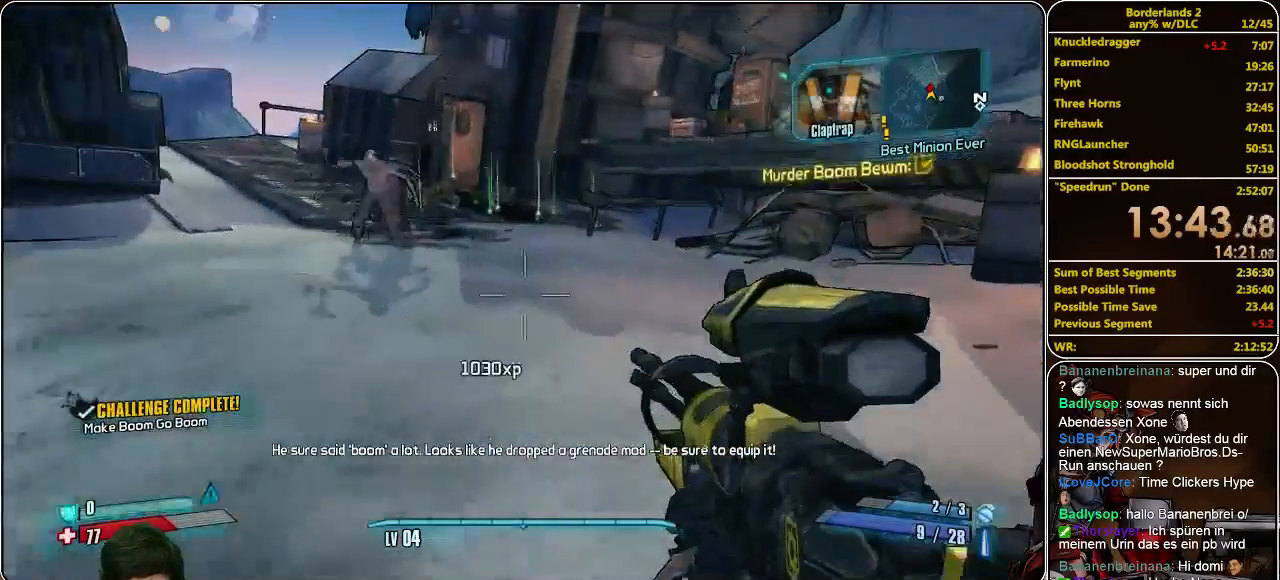
{"keys": ["d", "shift", "w"], "mouse": [], "events": [[400, "d", "down"]]}
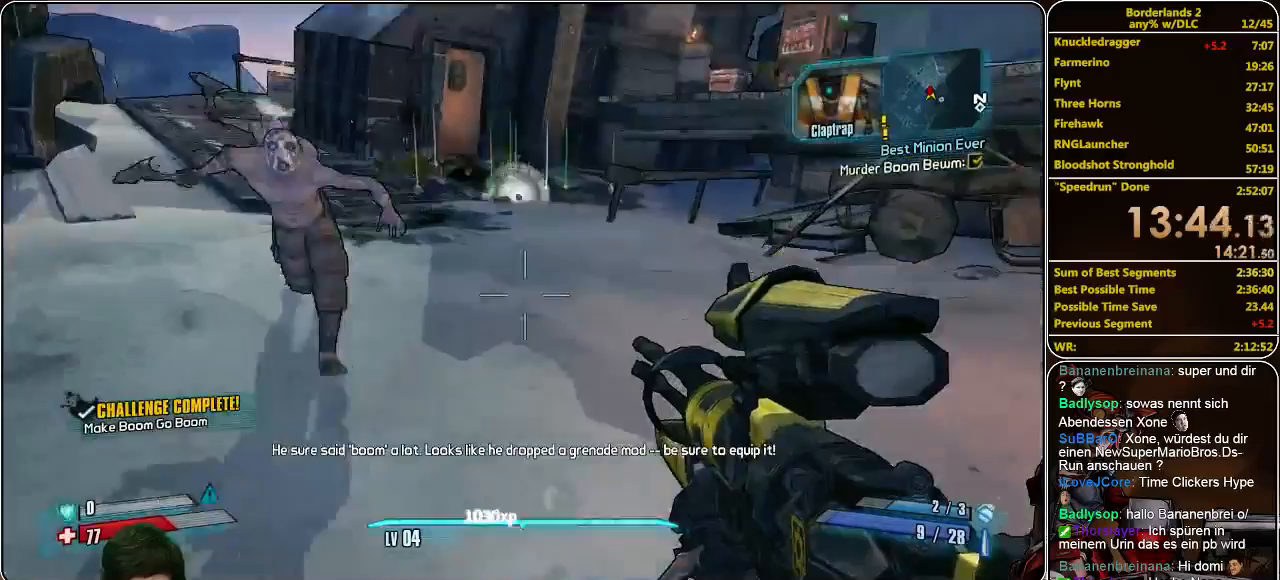
{"keys": ["shift", "w"], "mouse": [], "events": [[200, "d", "up"], [333, "shift", "up"], [433, "shift", "down"]]}
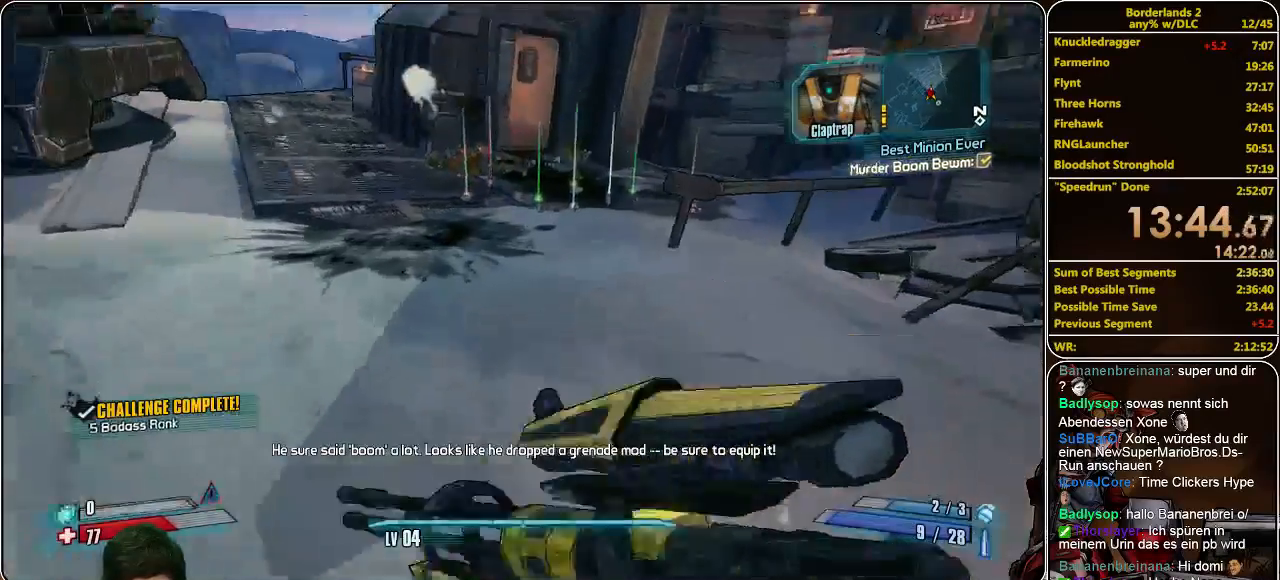
{"keys": ["e", "shift", "w"], "mouse": [], "events": [[300, "e", "down"], [367, "e", "up"], [467, "e", "down"]]}
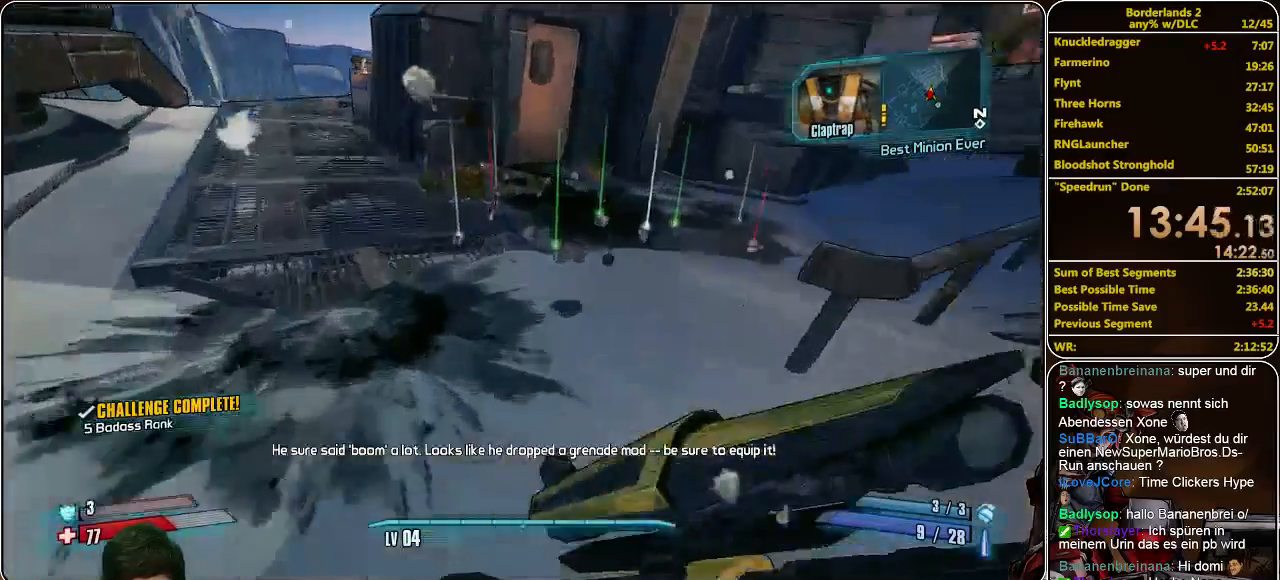
{"keys": ["e", "shift", "w"], "mouse": [], "events": [[33, "e", "up"], [100, "e", "down"], [200, "e", "up"], [300, "e", "down"], [400, "e", "up"], [467, "e", "down"]]}
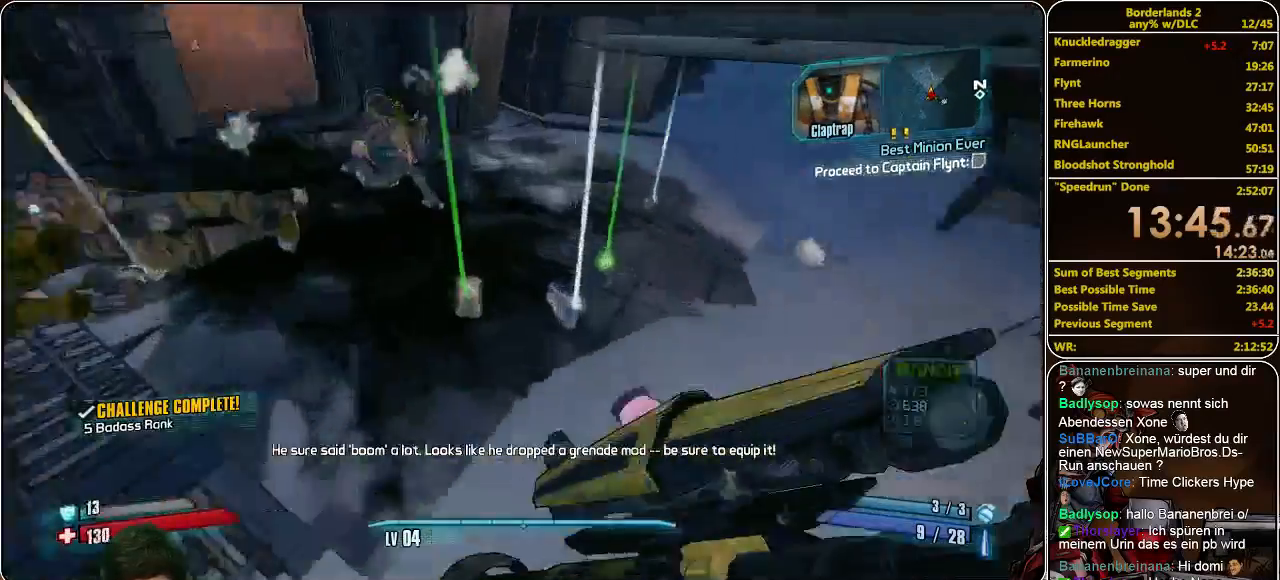
{"keys": ["shift", "space", "w"], "mouse": [], "events": [[33, "e", "up"], [100, "e", "down"], [167, "e", "up"], [433, "space", "down"]]}
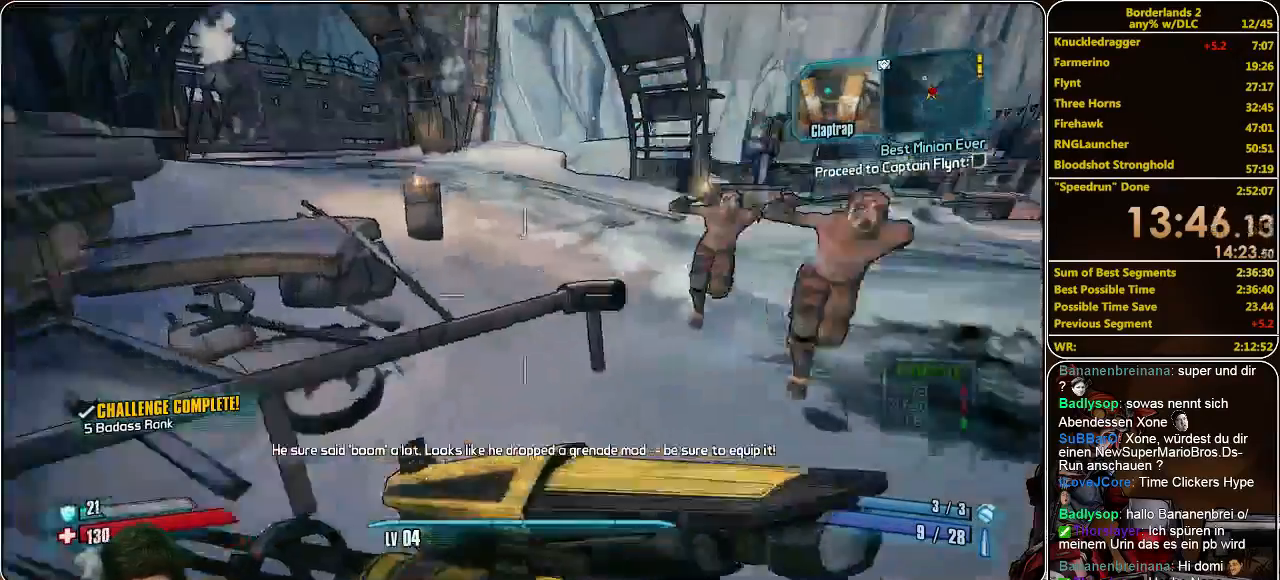
{"keys": ["shift", "w"], "mouse": [], "events": [[100, "space", "up"], [167, "d", "down"], [333, "d", "up"]]}
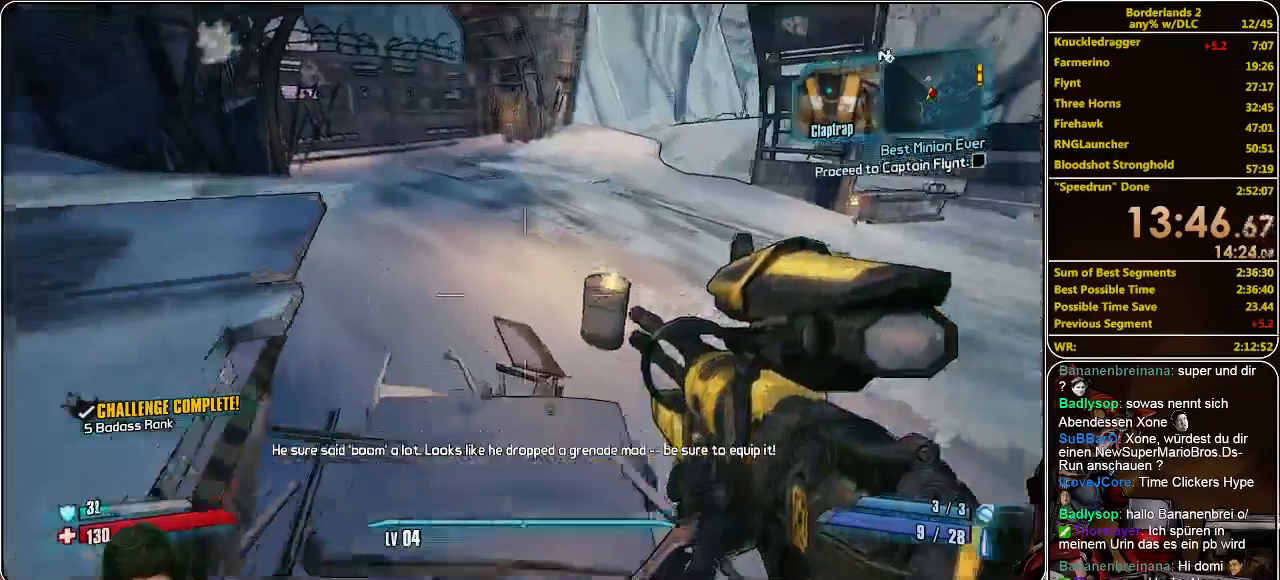
{"keys": ["w"], "mouse": [], "events": [[300, "shift", "up"]]}
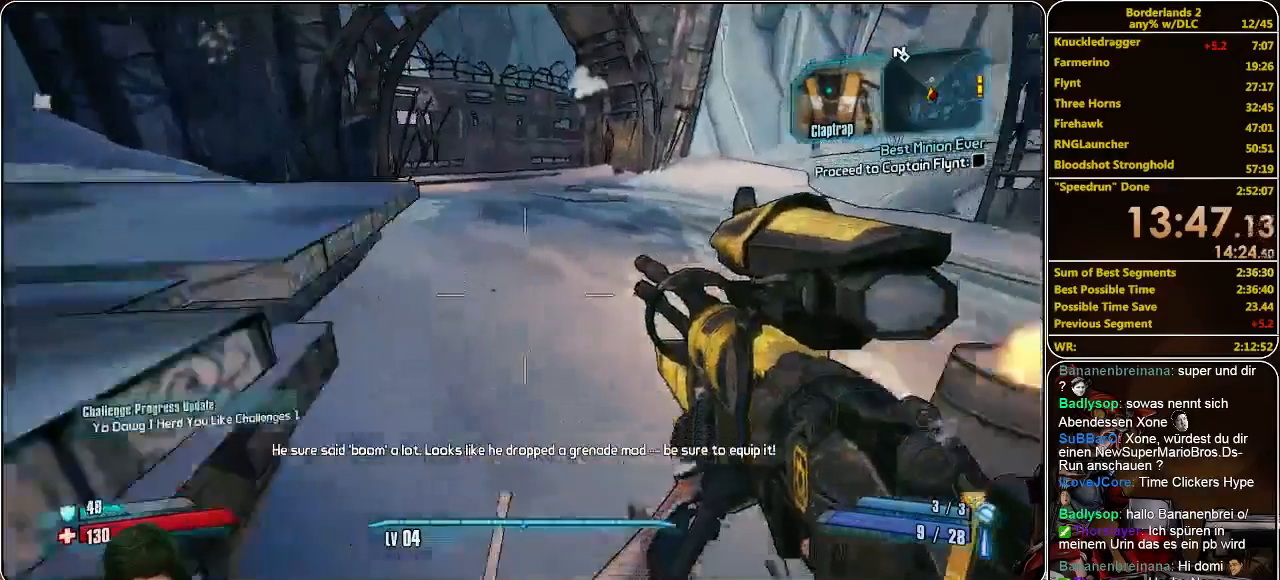
{"keys": ["w"], "mouse": [], "events": [[333, "space", "down"], [433, "space", "up"]]}
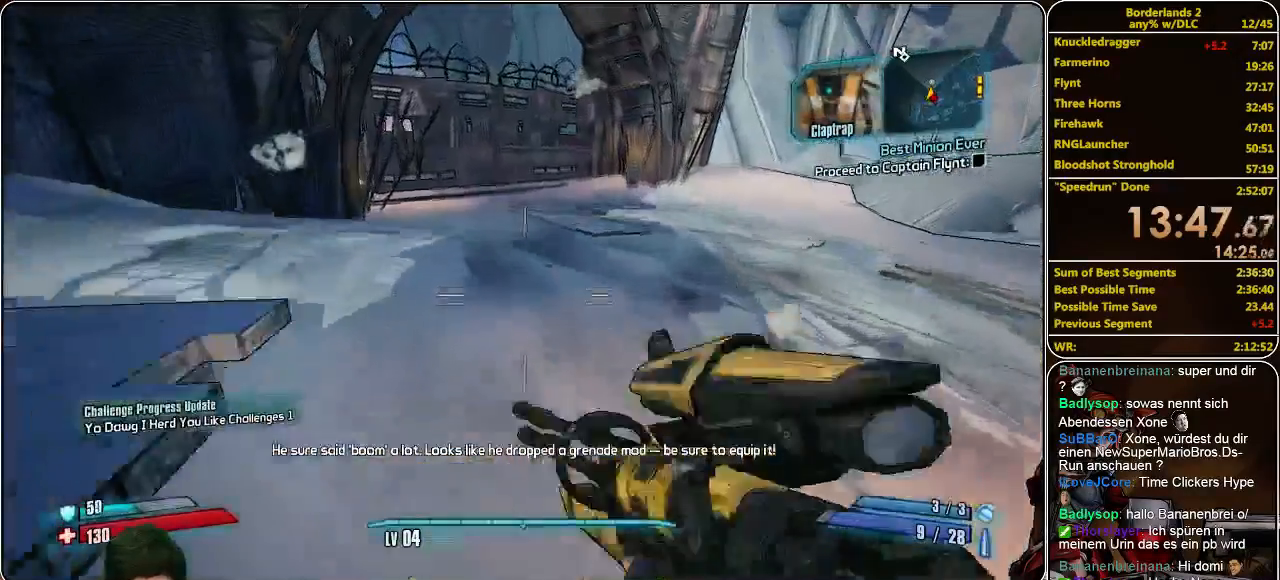
{"keys": ["w"], "mouse": [], "events": []}
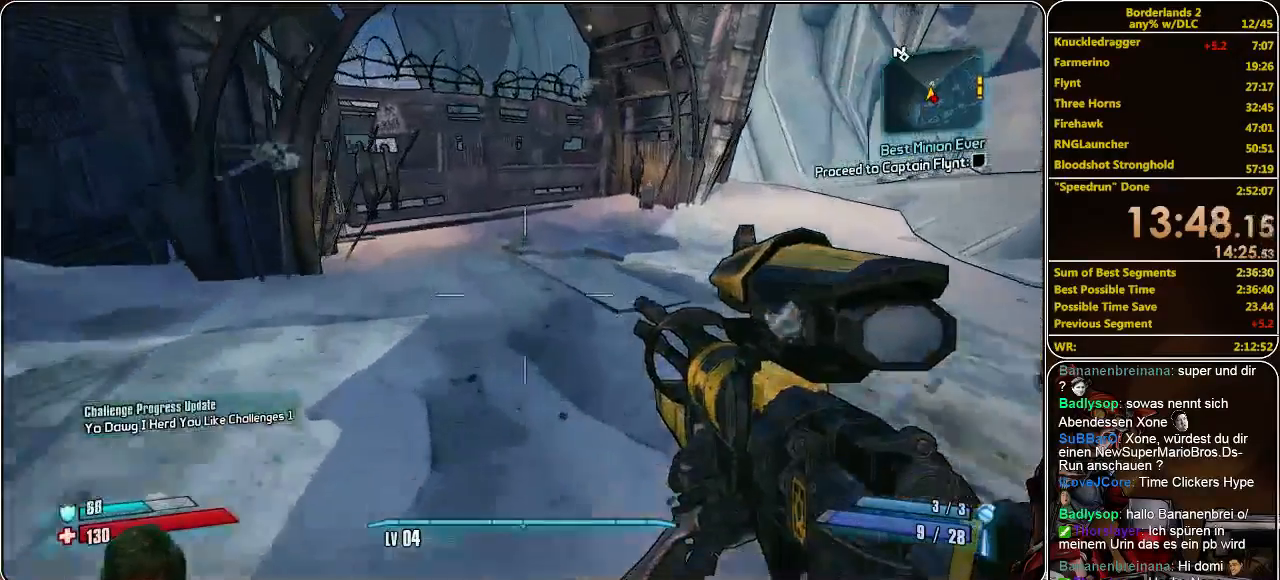
{"keys": ["w"], "mouse": [], "events": []}
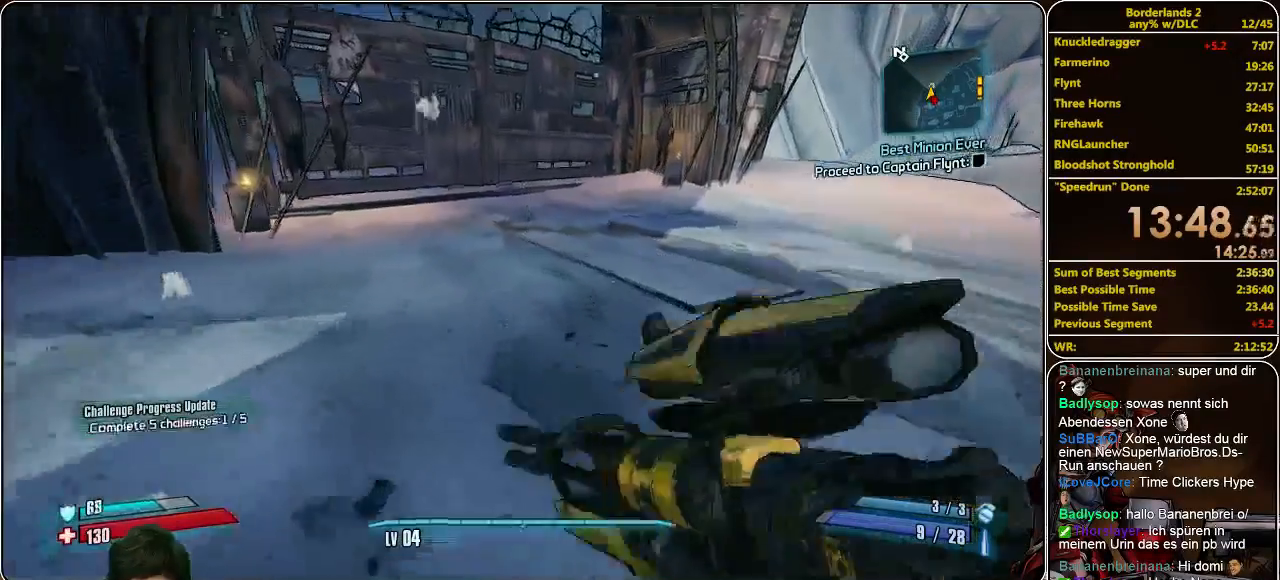
{"keys": ["w"], "mouse": [], "events": []}
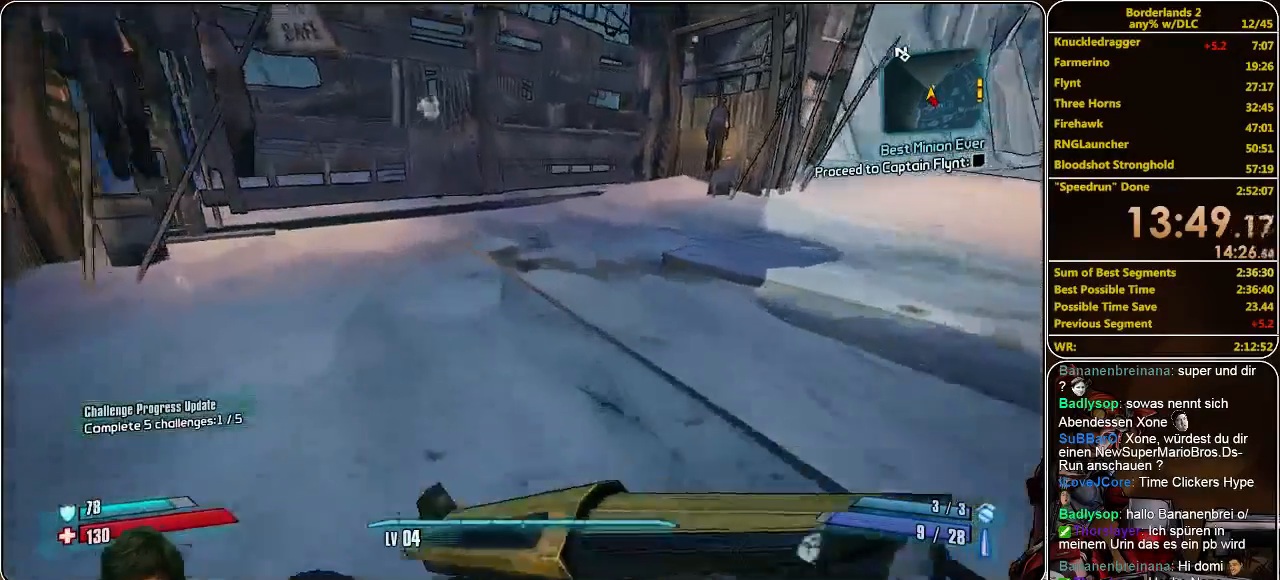
{"keys": ["w"], "mouse": [], "events": []}
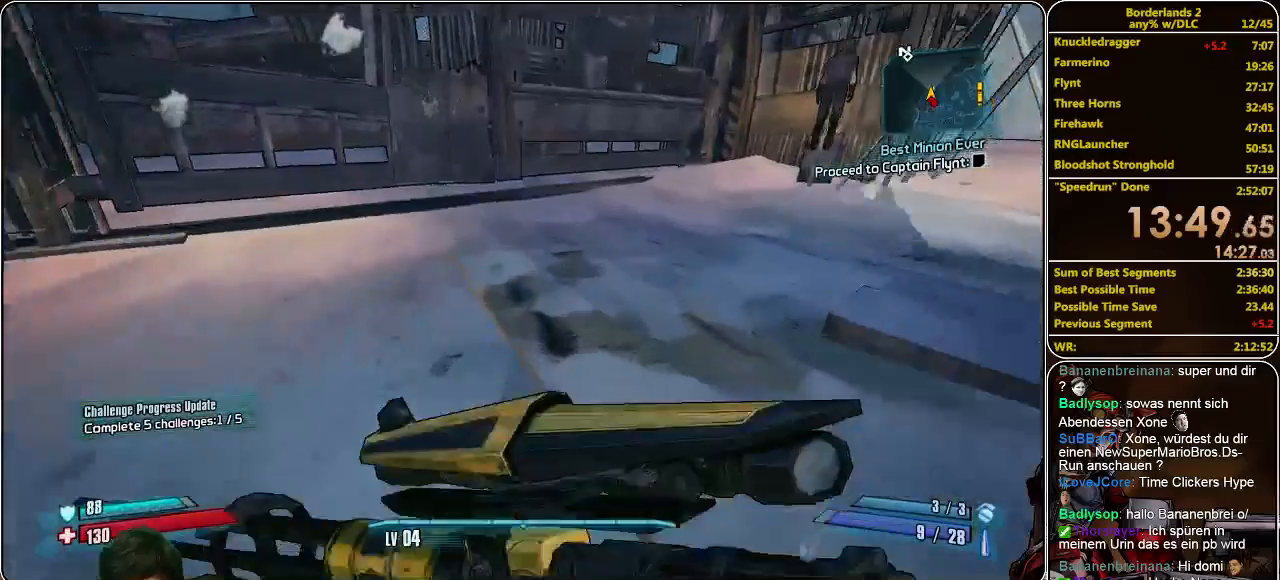
{"keys": ["a", "w"], "mouse": [], "events": [[200, "a", "down"]]}
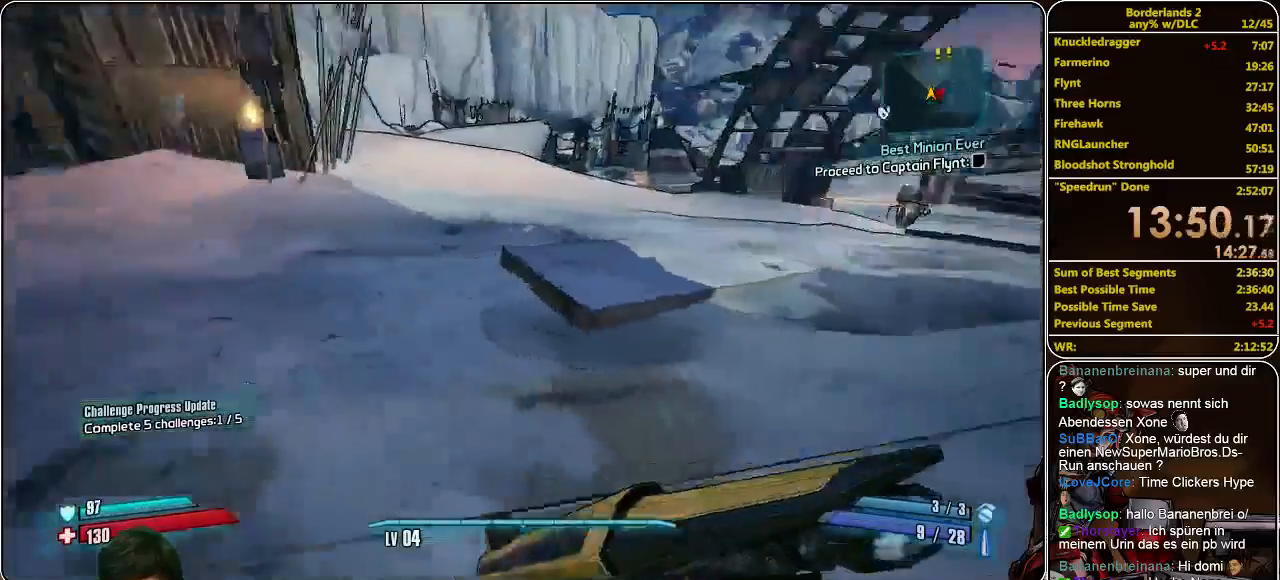
{"keys": ["w"], "mouse": [], "events": [[433, "a", "up"]]}
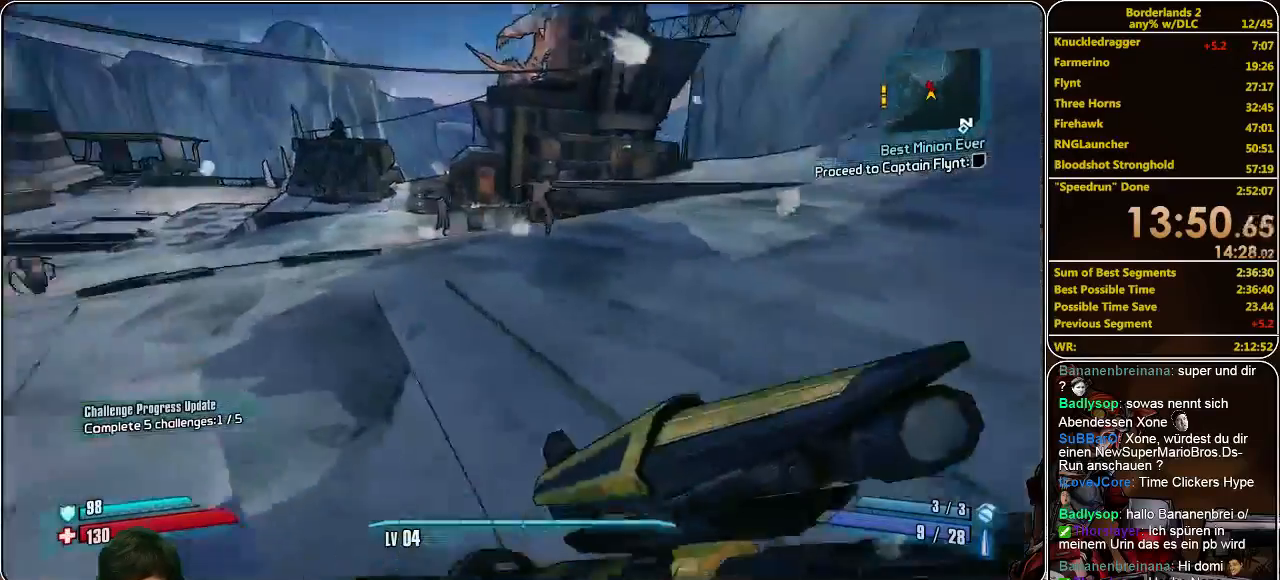
{"keys": ["w"], "mouse": ["right"], "events": [[167, "space", "down"], [233, "mouse_right", "down"], [267, "space", "up"]]}
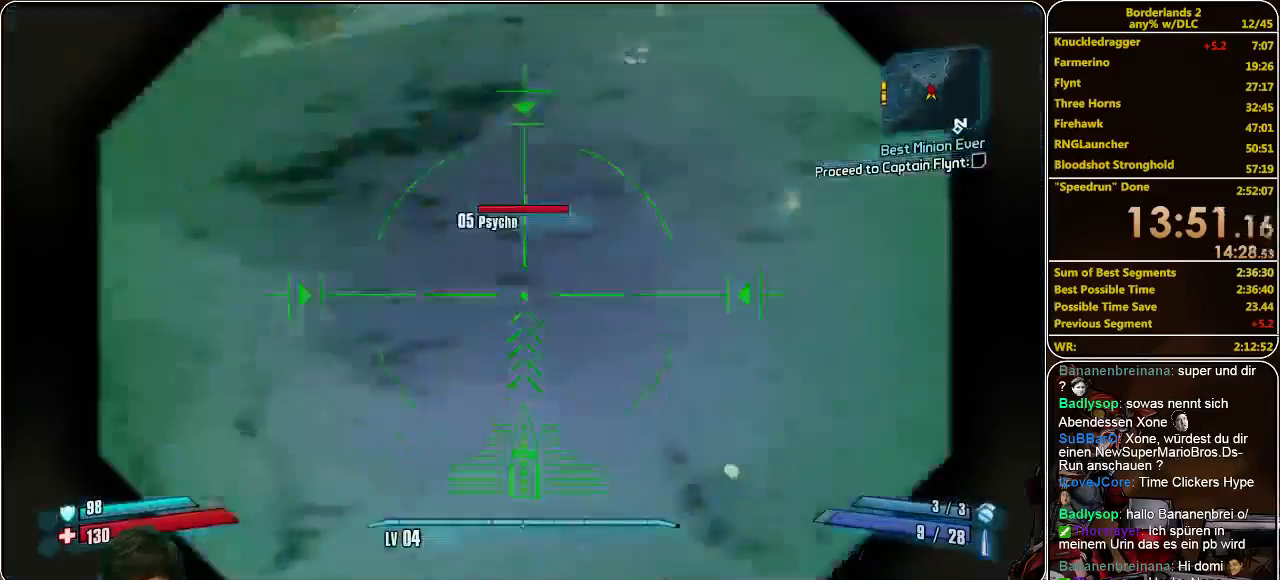
{"keys": ["a", "w"], "mouse": [], "events": [[33, "mouse_left", "down"], [167, "mouse_right", "up"], [233, "mouse_left", "up"], [267, "a", "down"]]}